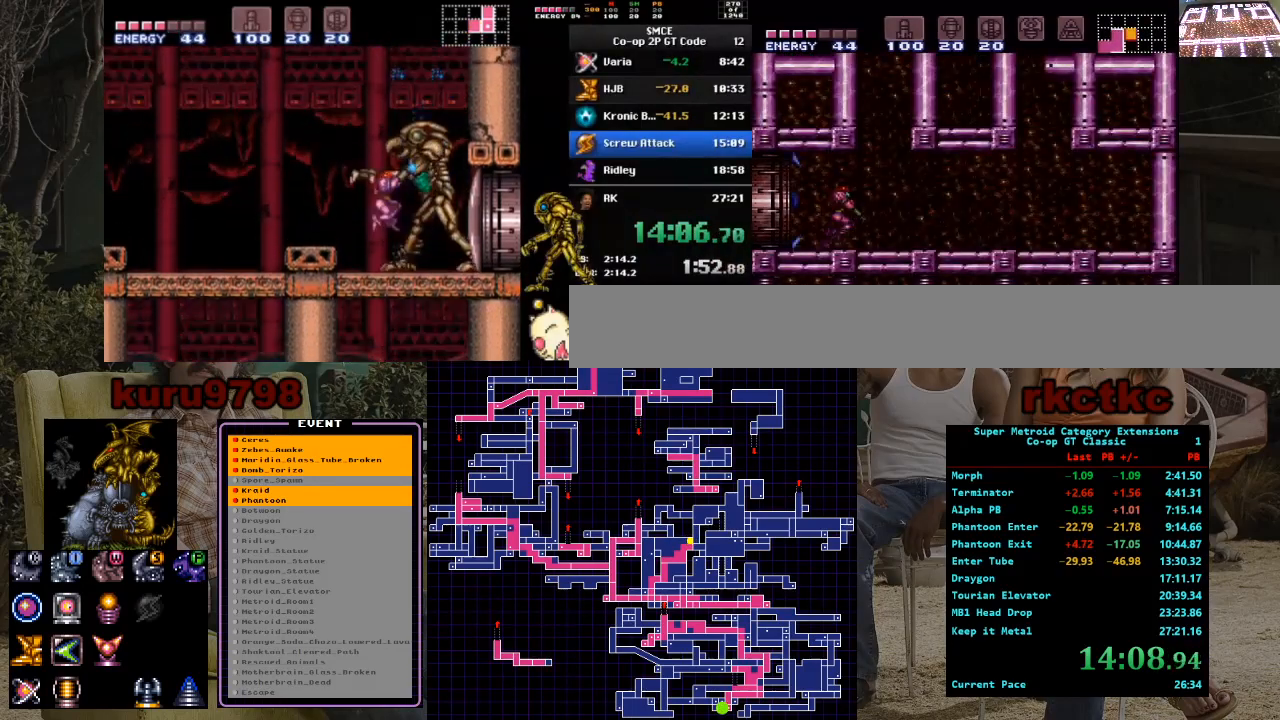
Gameplay with a controller (Nintendo layout); each line is a JSON object with the inputs held at the frame after it. "events" lists button and stick changes between this image and that frame as [ms after this image, input, new state], when the widget could be followed in between. Not read: A B L3 R3.
{"buttons": ["DPAD_RIGHT"], "events": [[67, "X", "up"], [150, "DPAD_RIGHT", "up"], [167, "L1", "up"], [183, "DPAD_LEFT", "down"], [283, "DPAD_LEFT", "up"], [317, "DPAD_RIGHT", "down"]]}
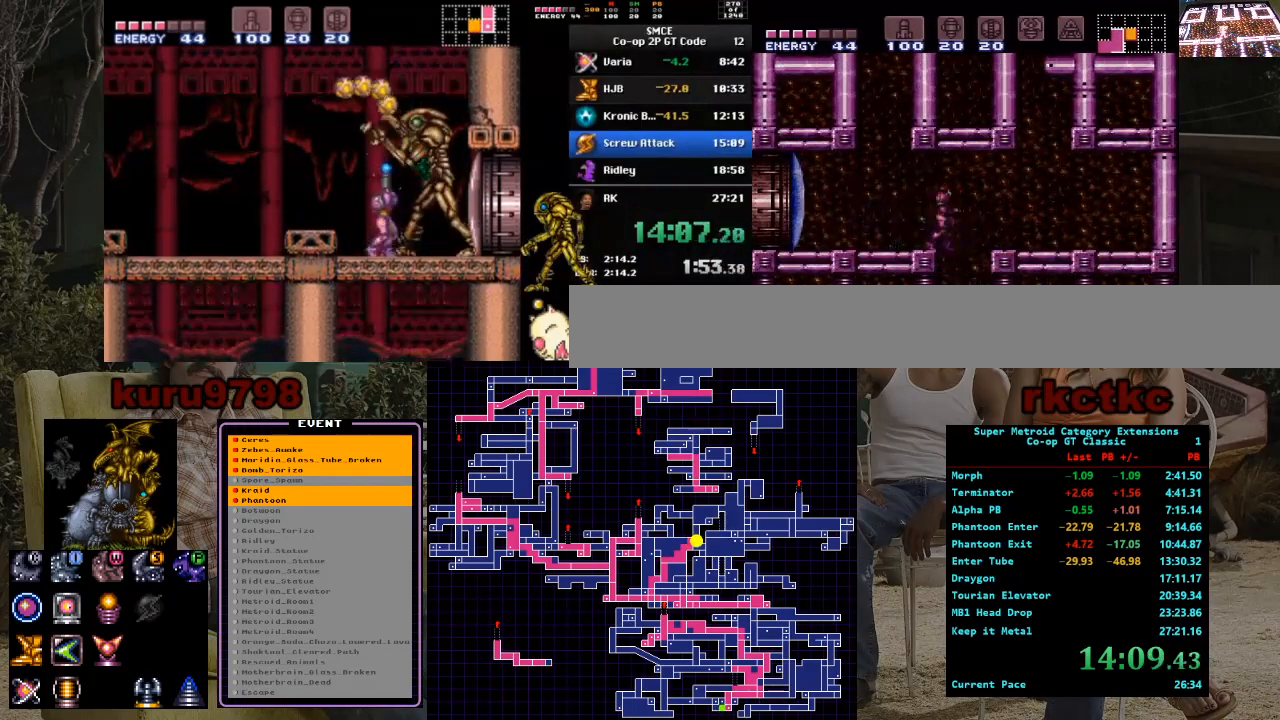
{"buttons": [], "events": [[67, "Y", "down"], [167, "Y", "up"], [233, "DPAD_RIGHT", "up"], [233, "Y", "down"], [317, "Y", "up"]]}
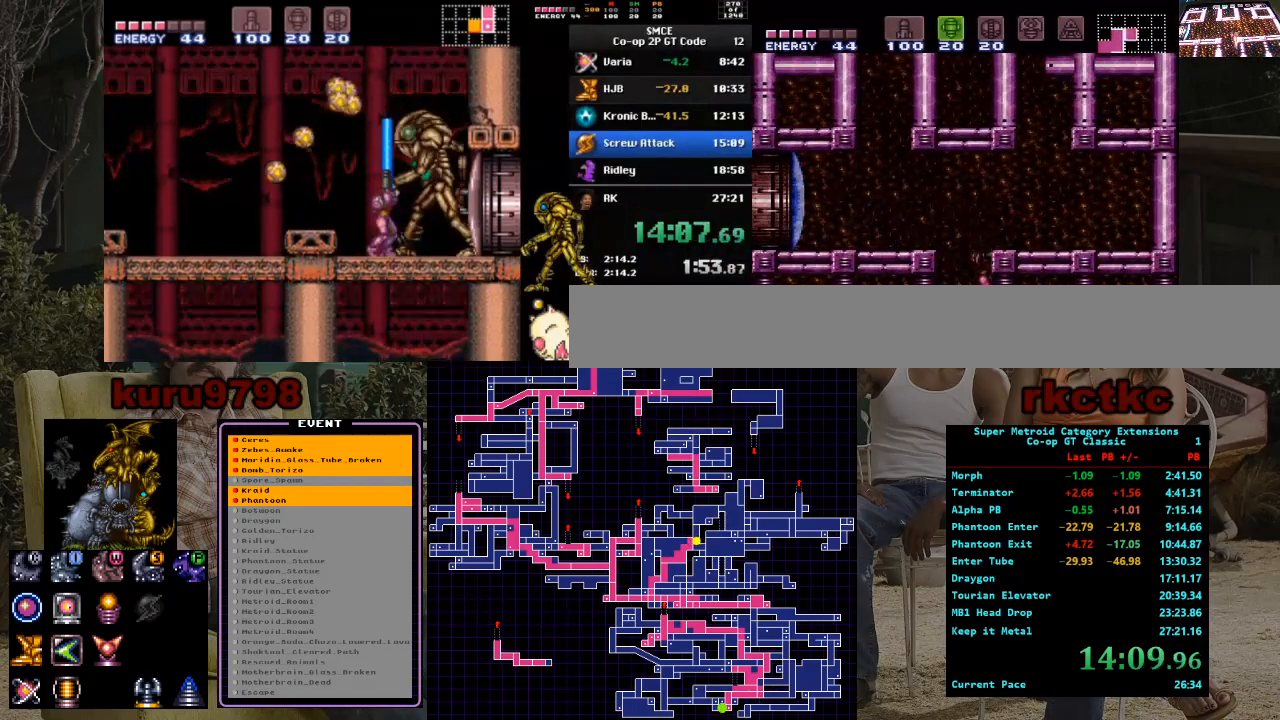
{"buttons": ["DPAD_LEFT"], "events": [[67, "DPAD_LEFT", "down"]]}
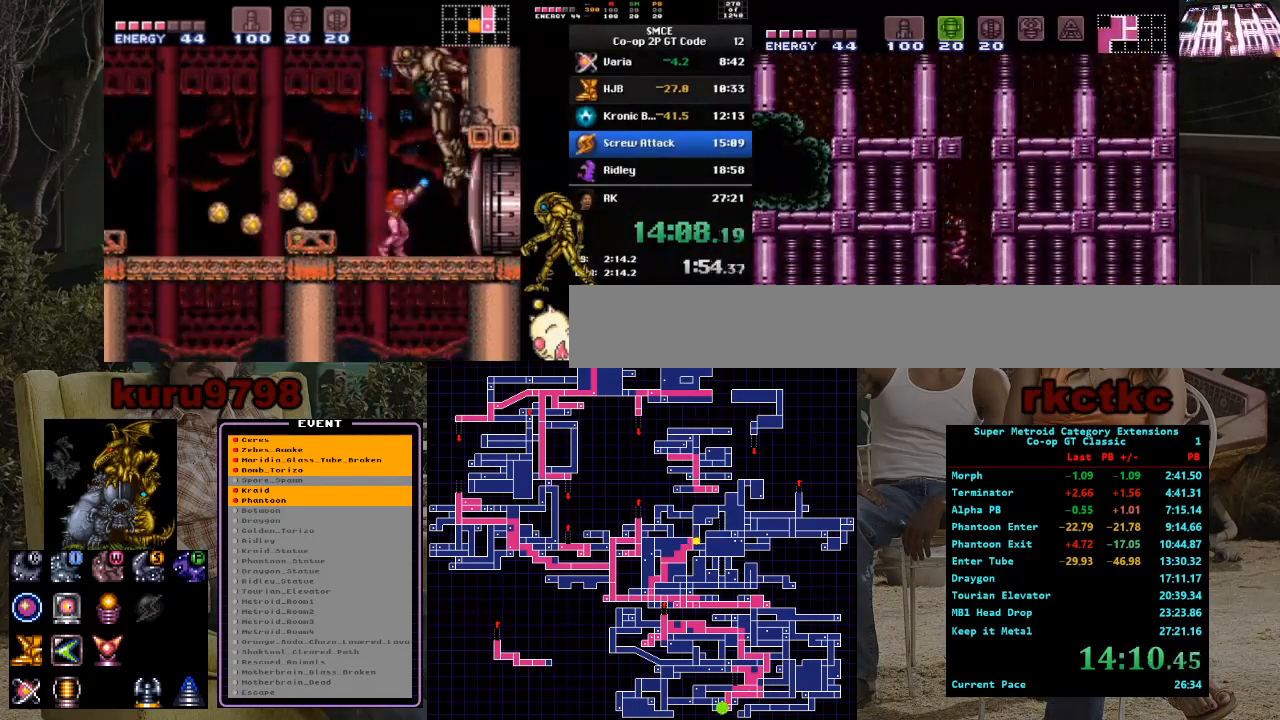
{"buttons": ["DPAD_RIGHT"], "events": [[33, "DPAD_LEFT", "up"], [83, "DPAD_RIGHT", "down"]]}
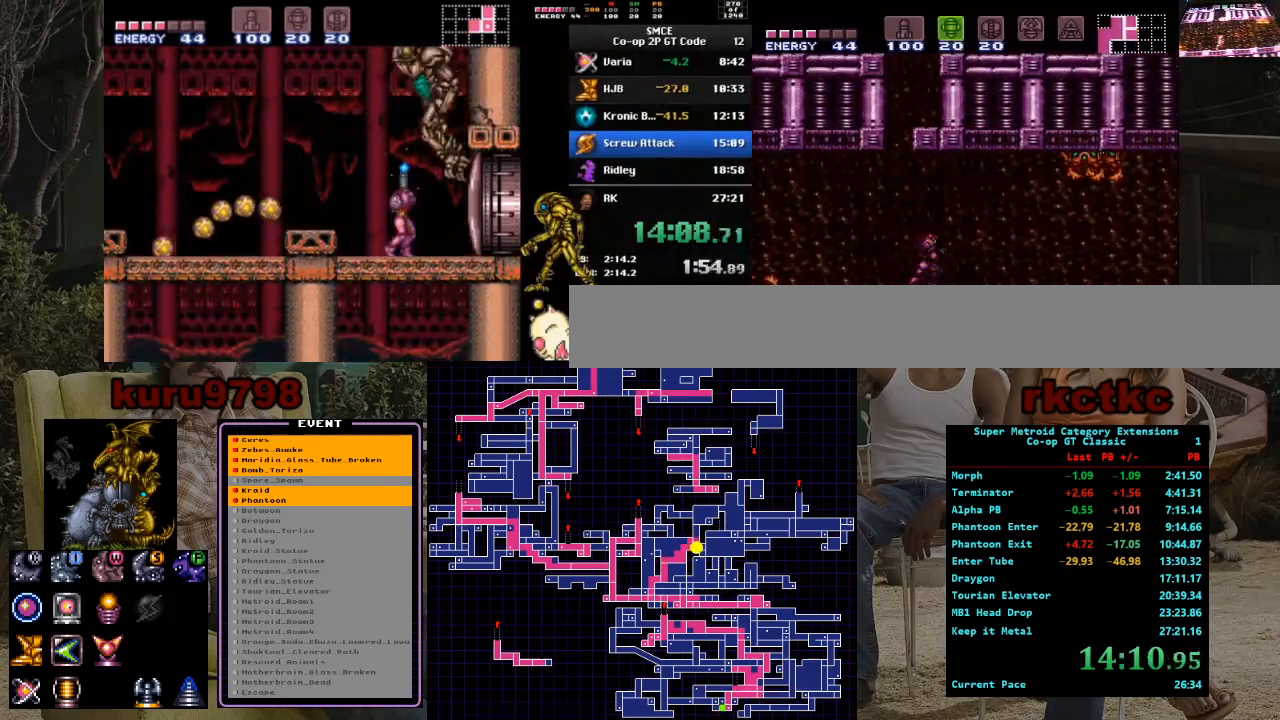
{"buttons": ["DPAD_RIGHT"], "events": []}
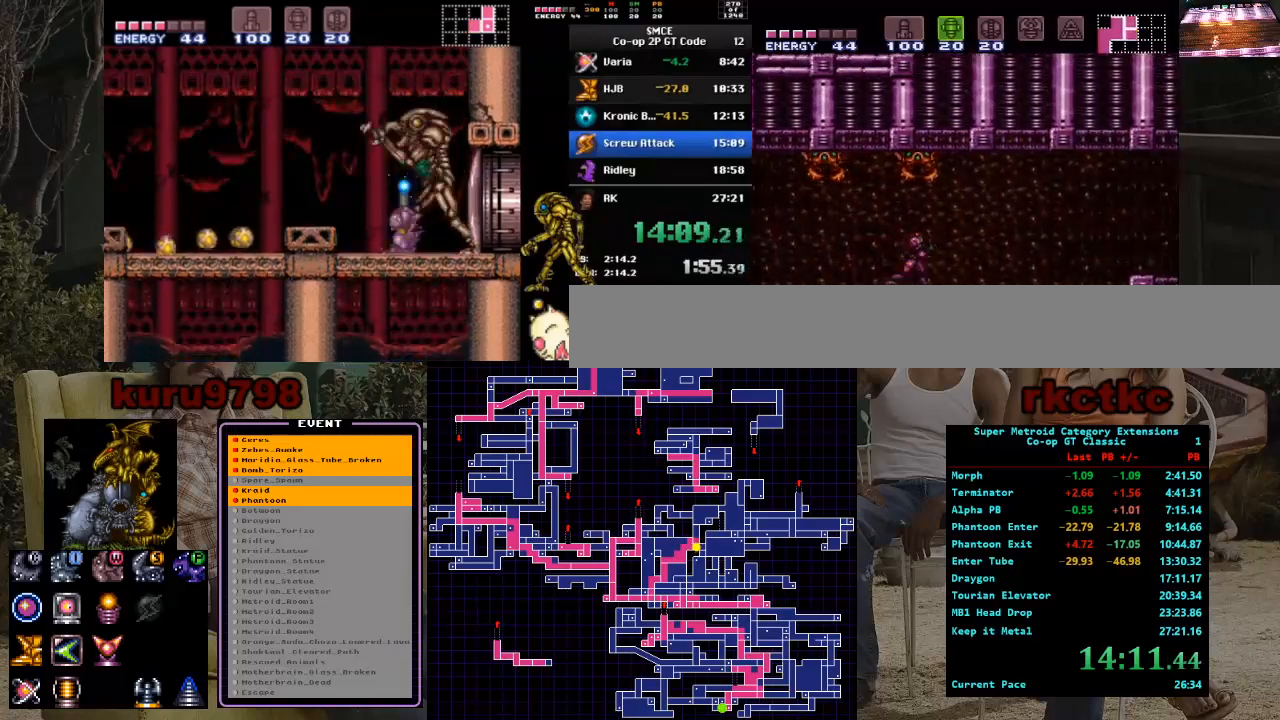
{"buttons": ["DPAD_RIGHT"], "events": [[250, "X", "down"], [400, "X", "up"]]}
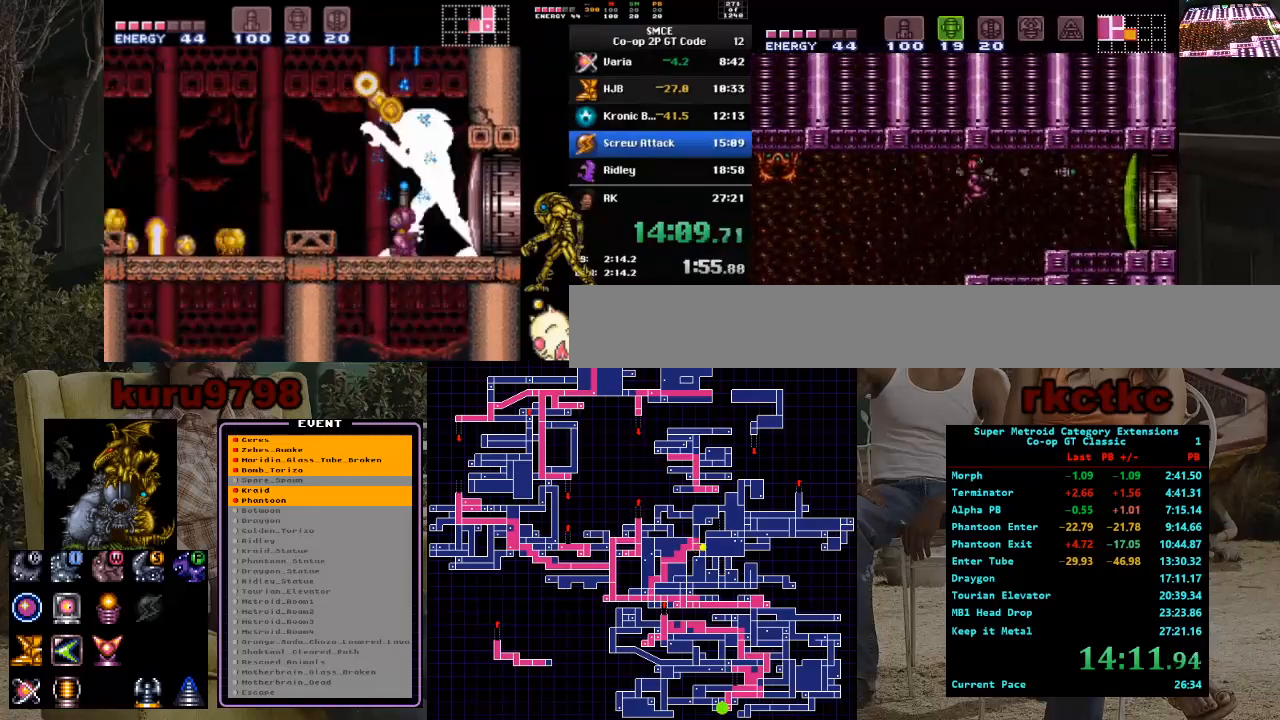
{"buttons": ["DPAD_RIGHT"], "events": [[17, "Y", "down"], [117, "Y", "up"]]}
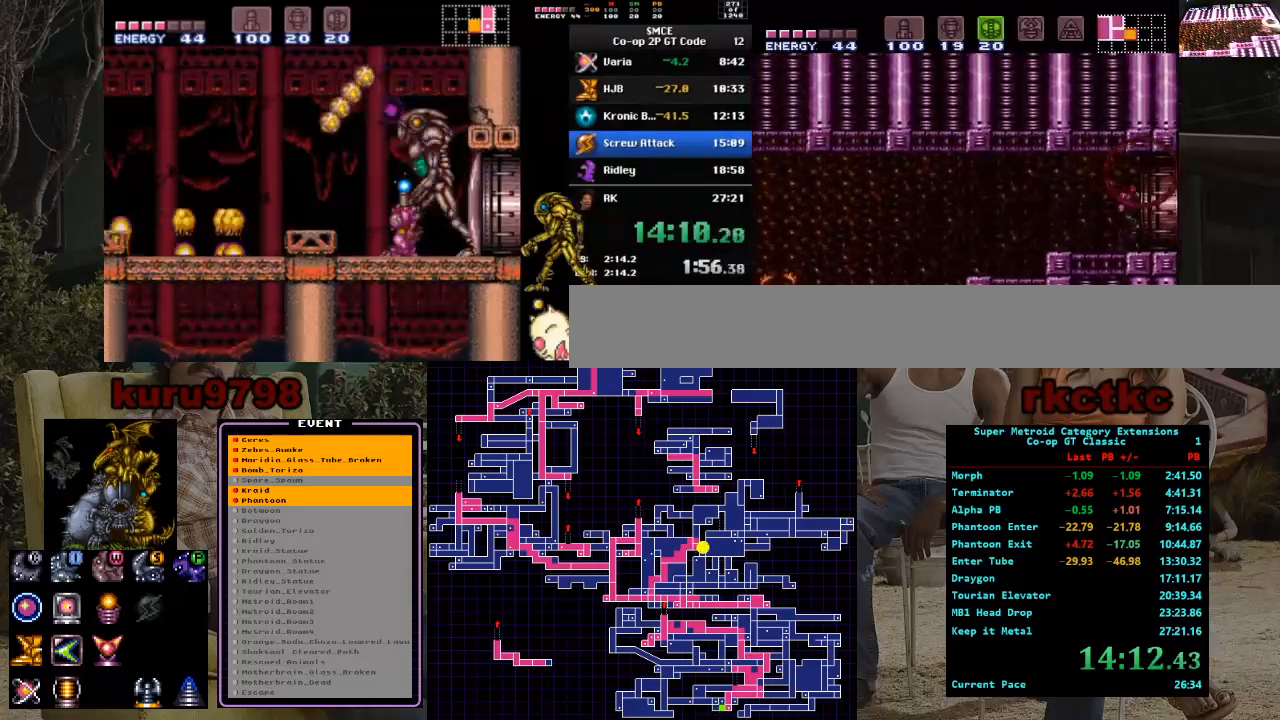
{"buttons": [], "events": [[350, "DPAD_RIGHT", "up"]]}
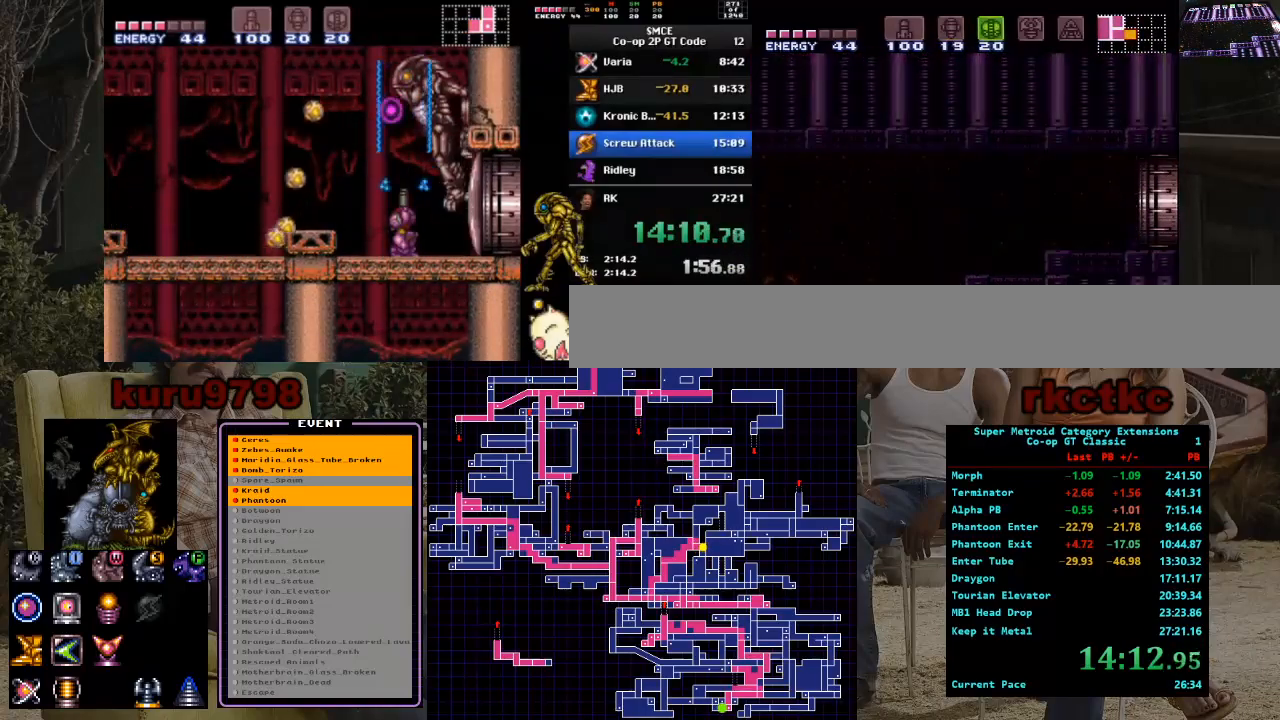
{"buttons": [], "events": []}
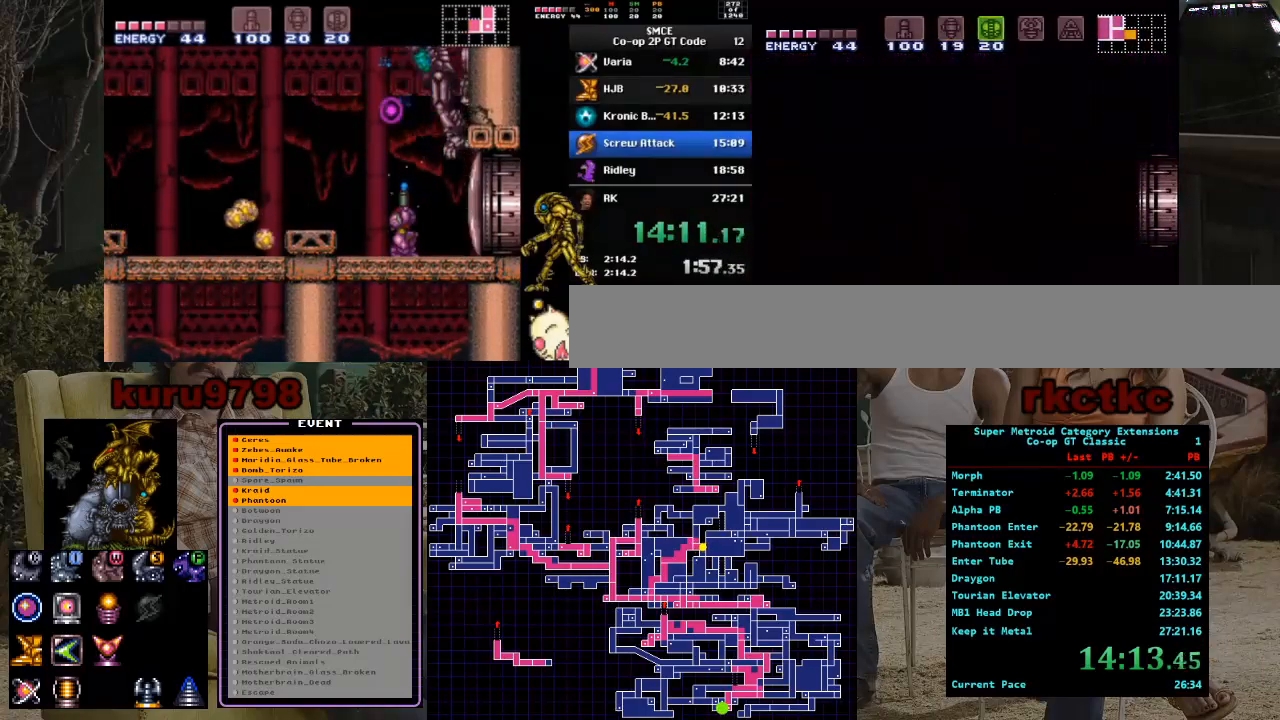
{"buttons": [], "events": []}
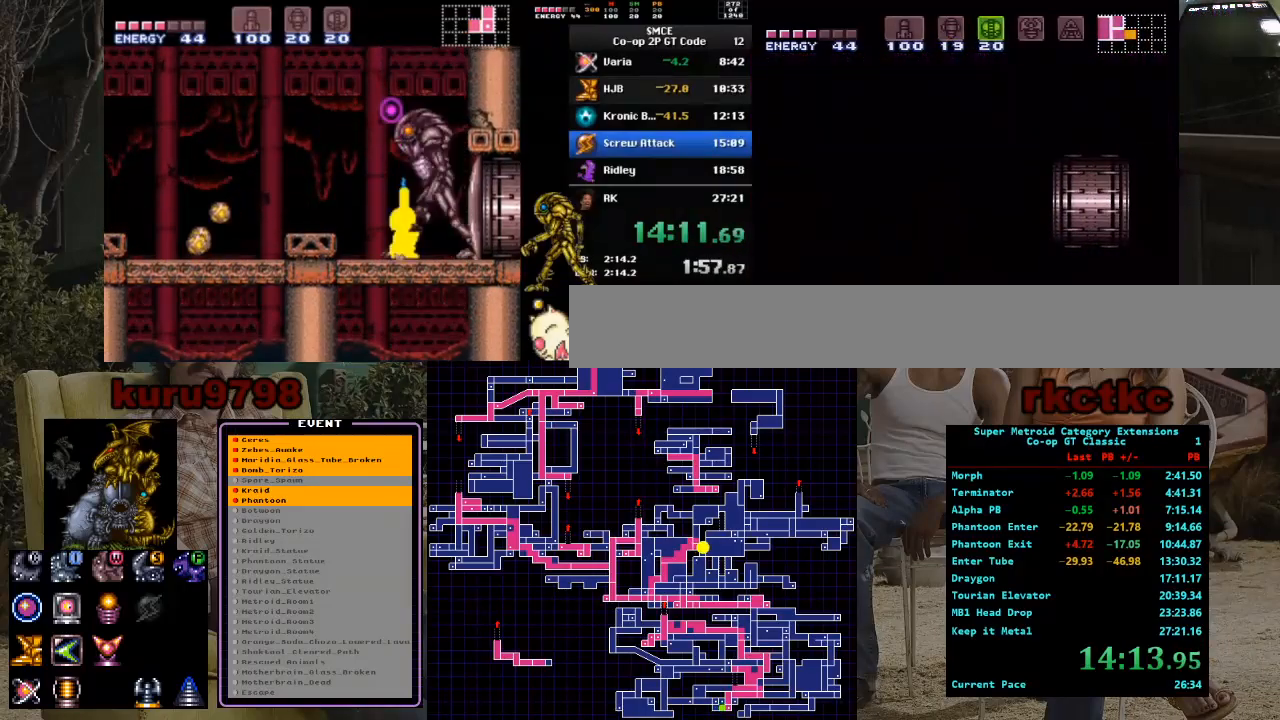
{"buttons": [], "events": [[183, "DPAD_RIGHT", "down"], [383, "DPAD_RIGHT", "up"]]}
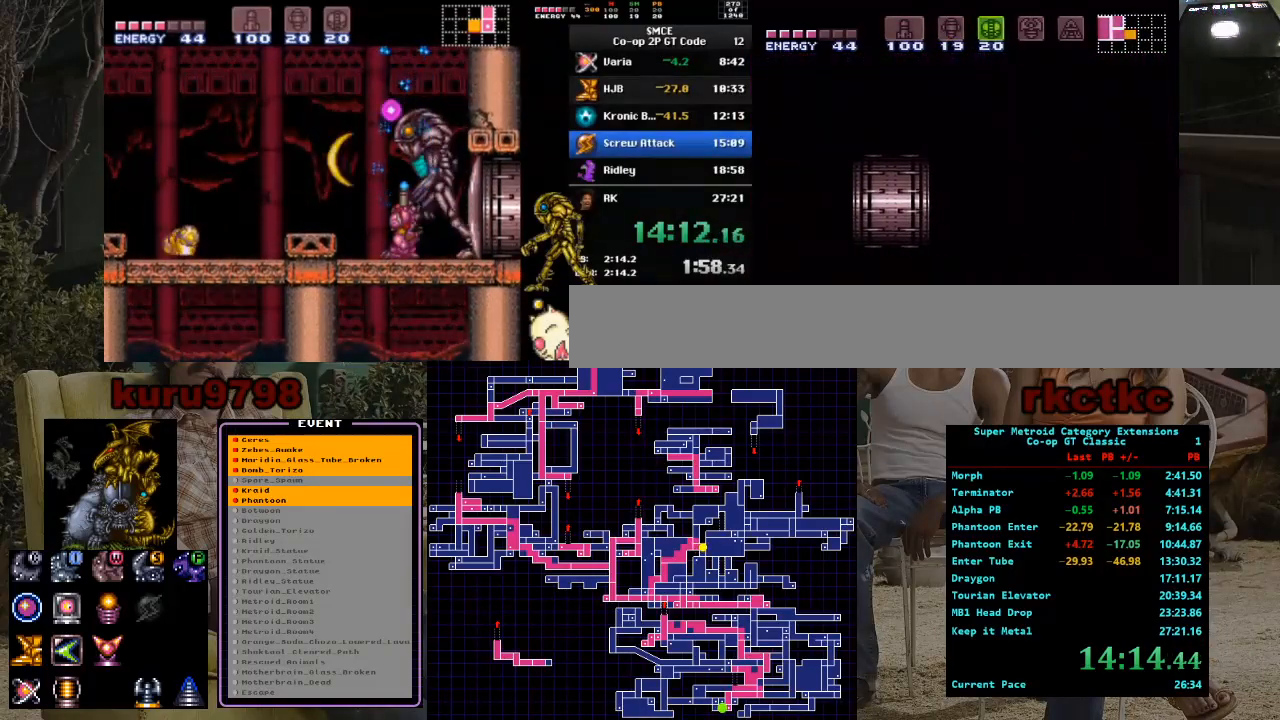
{"buttons": ["DPAD_RIGHT"], "events": [[367, "DPAD_RIGHT", "down"]]}
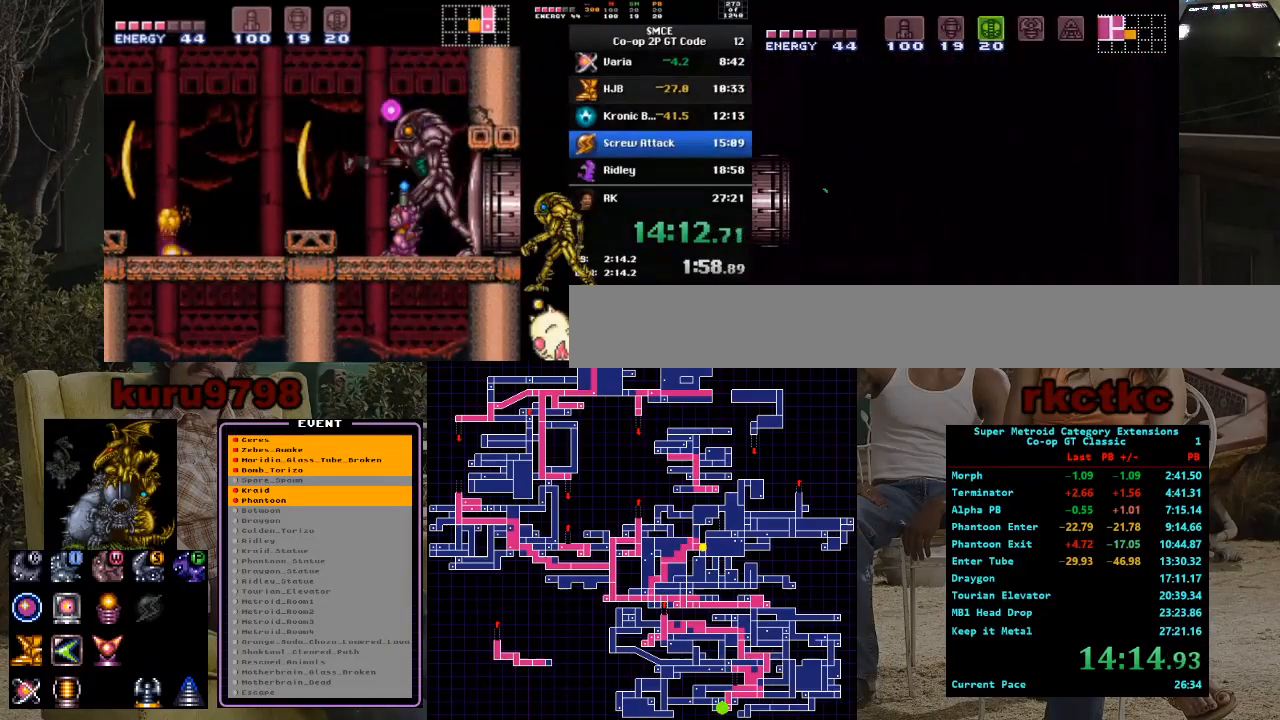
{"buttons": ["DPAD_RIGHT"], "events": []}
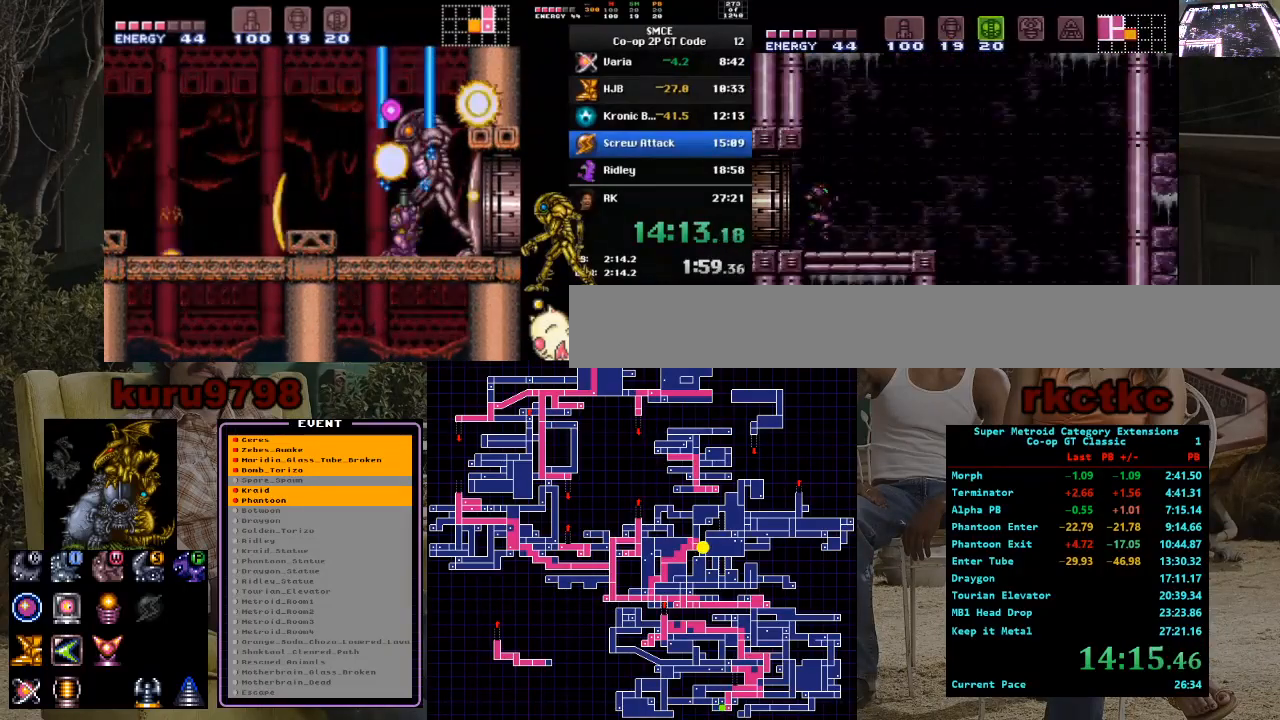
{"buttons": ["X", "DPAD_RIGHT"], "events": [[50, "DPAD_RIGHT", "up"], [150, "DPAD_DOWN", "down"], [200, "DPAD_DOWN", "up"], [233, "DPAD_DOWN", "down"], [317, "DPAD_DOWN", "up"], [383, "X", "down"], [400, "DPAD_RIGHT", "down"]]}
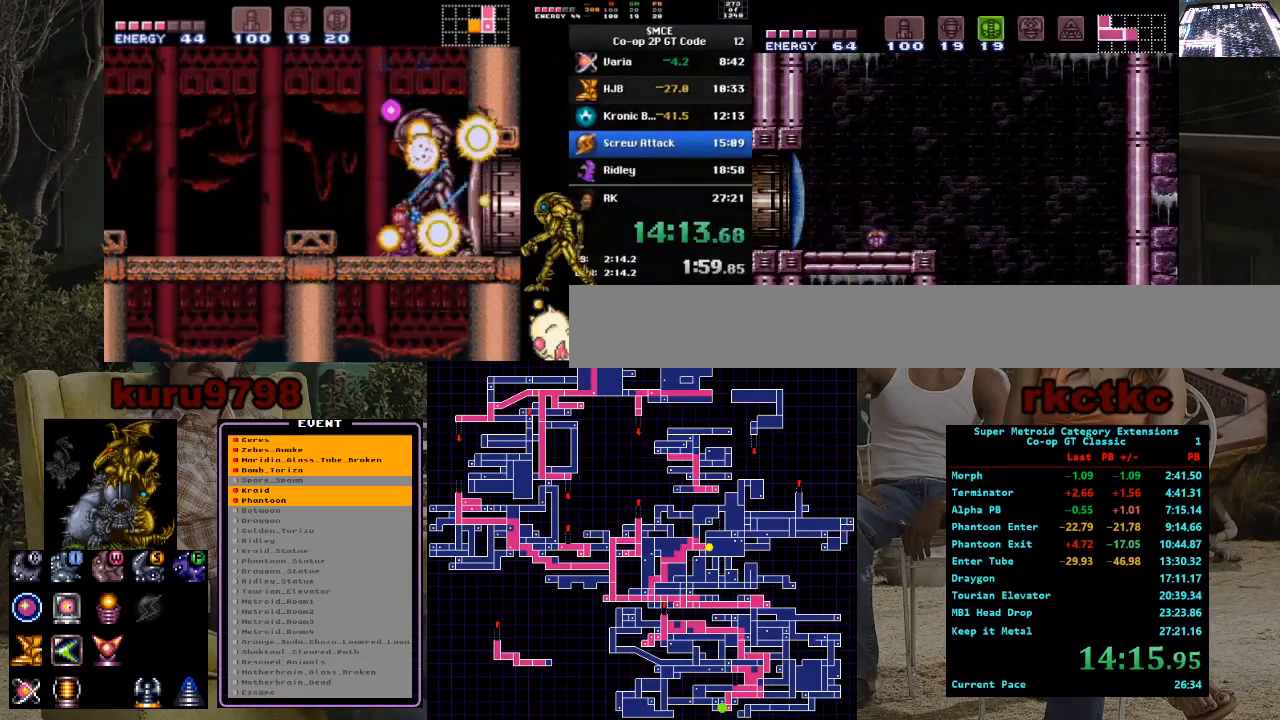
{"buttons": ["SELECT"], "events": [[17, "X", "up"], [267, "DPAD_RIGHT", "up"], [433, "SELECT", "down"]]}
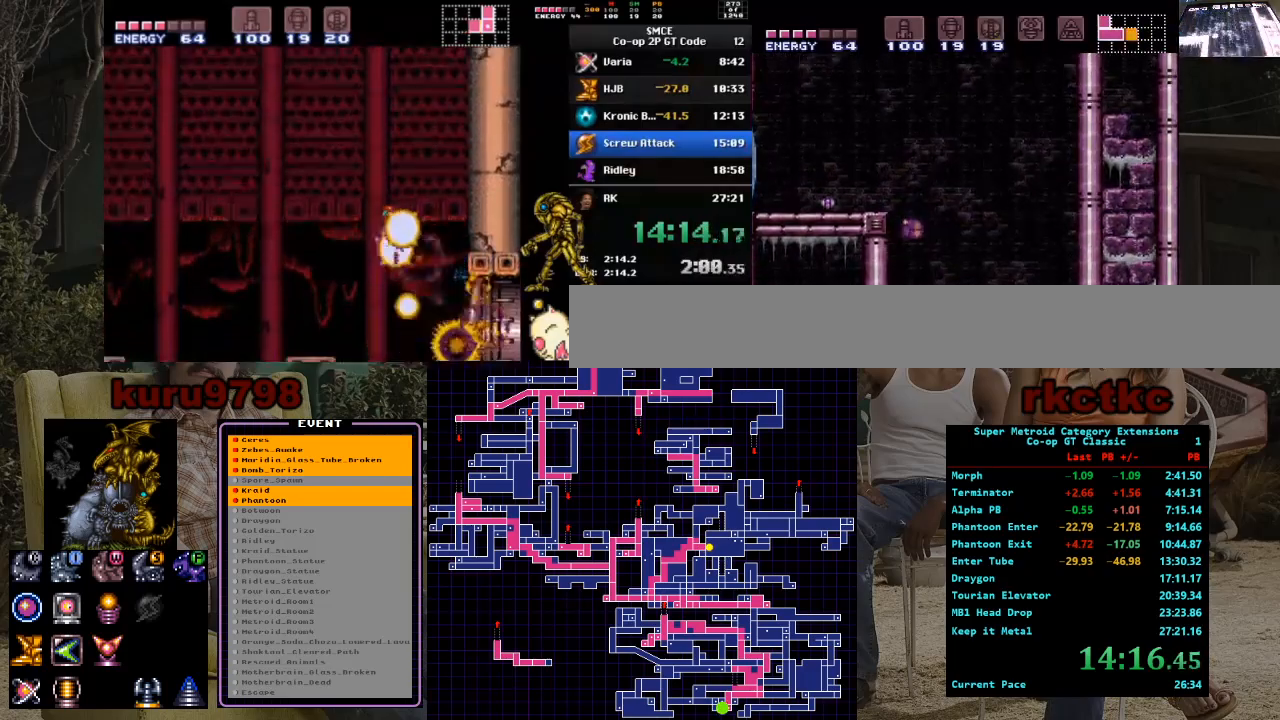
{"buttons": [], "events": [[17, "SELECT", "up"], [117, "DPAD_UP", "down"], [200, "DPAD_UP", "up"], [233, "DPAD_UP", "down"], [317, "DPAD_UP", "up"]]}
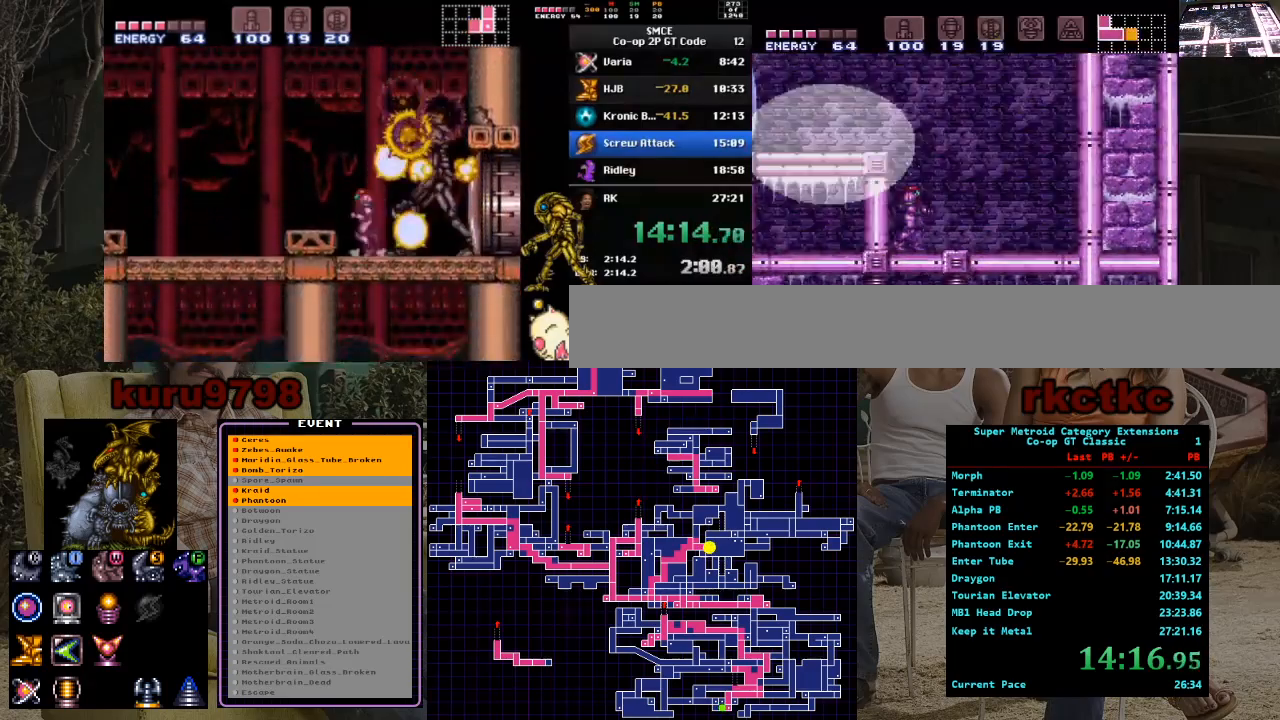
{"buttons": [], "events": []}
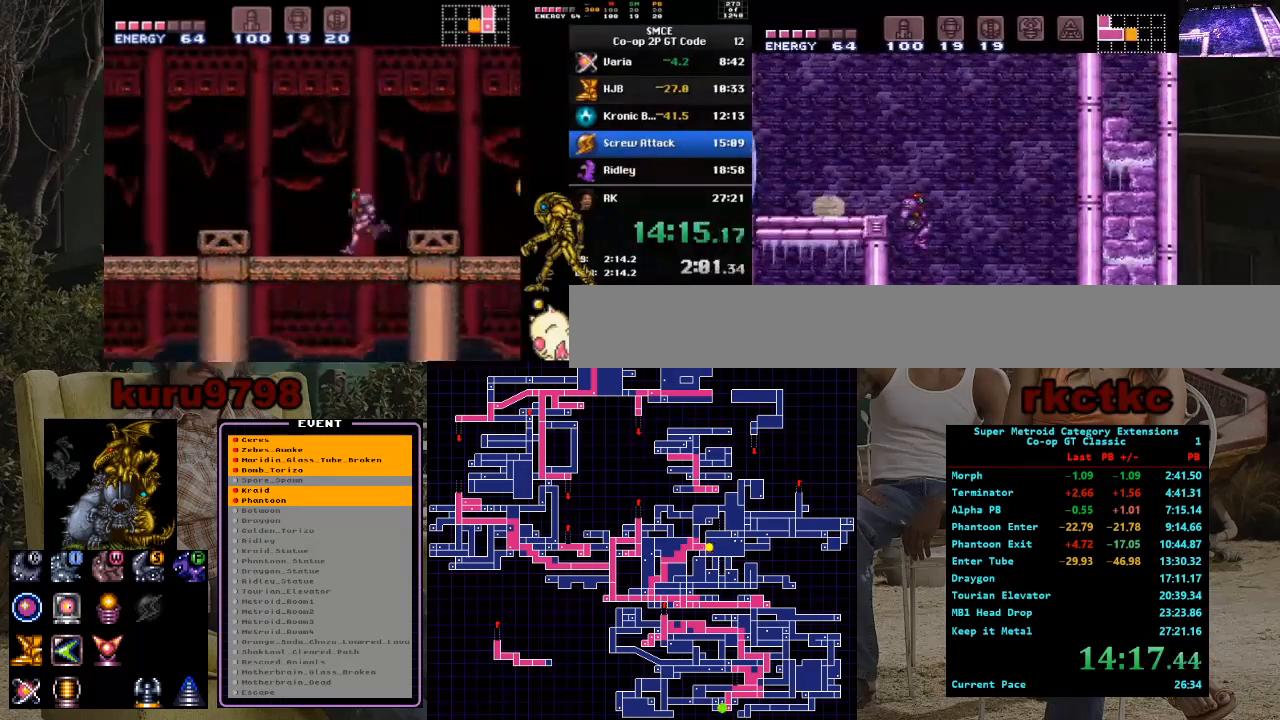
{"buttons": [], "events": []}
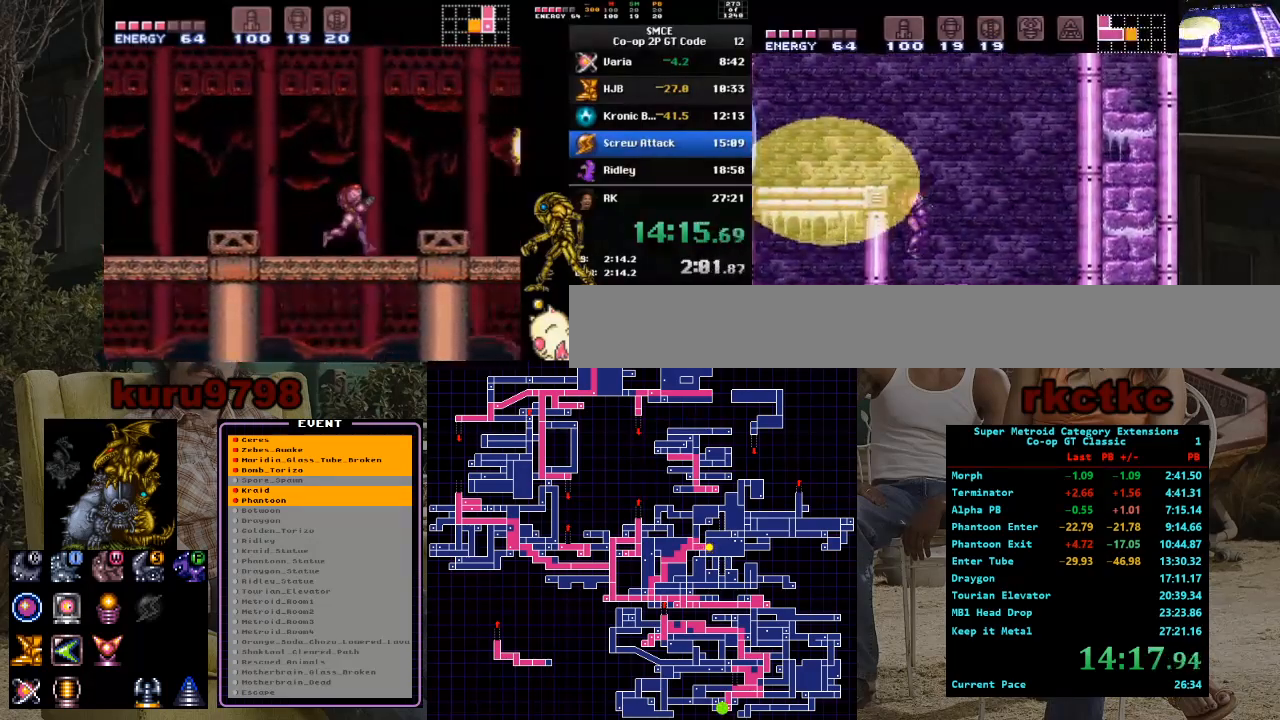
{"buttons": [], "events": []}
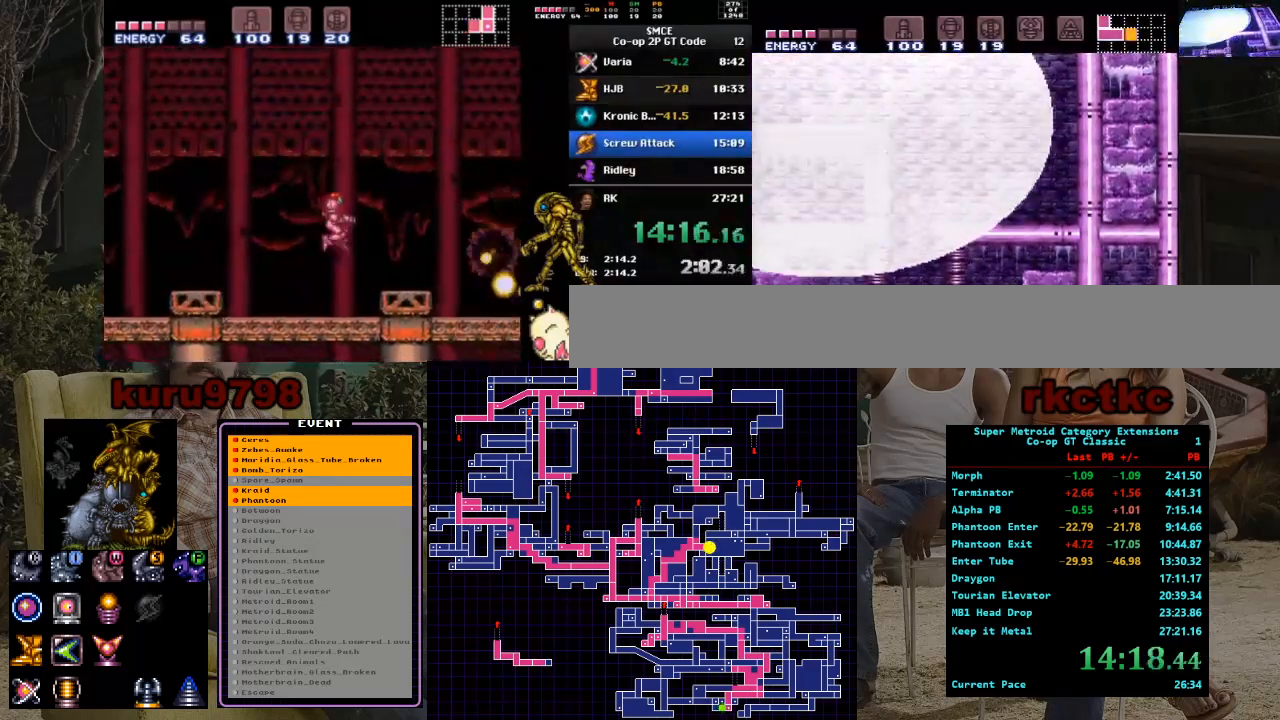
{"buttons": ["DPAD_RIGHT"], "events": [[500, "DPAD_RIGHT", "down"]]}
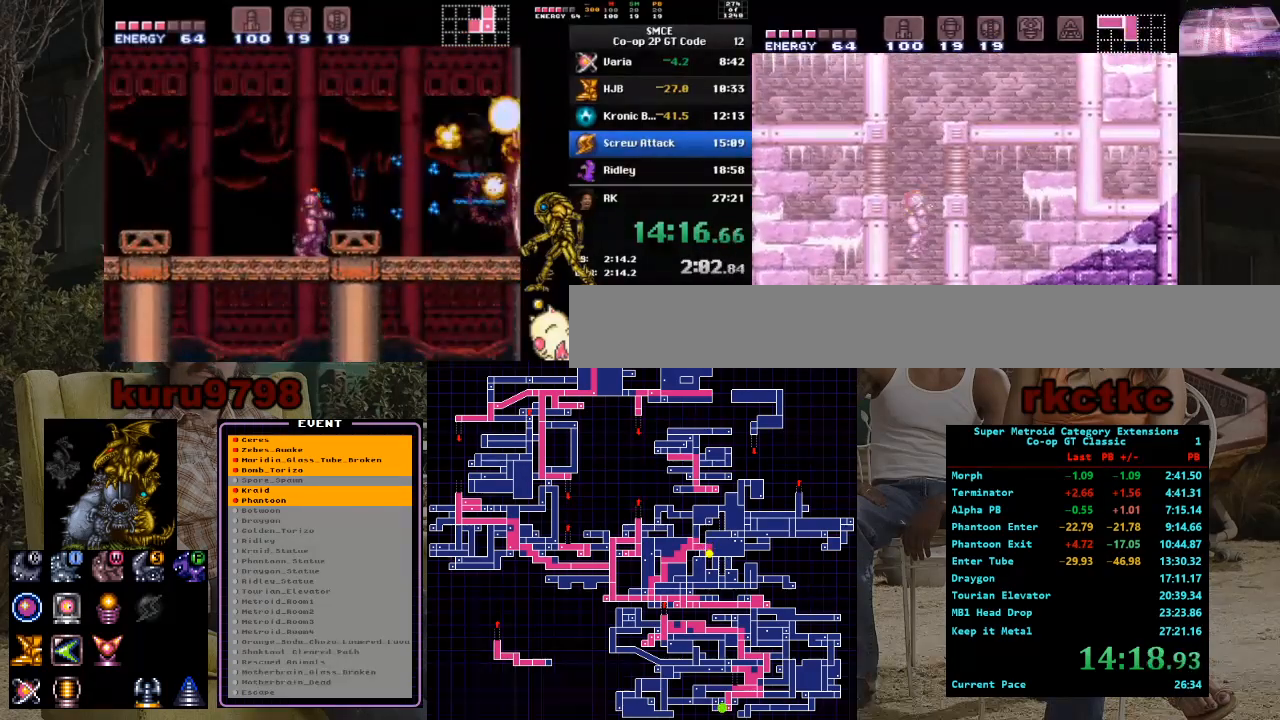
{"buttons": ["DPAD_RIGHT"], "events": [[100, "DPAD_RIGHT", "up"], [200, "DPAD_RIGHT", "down"]]}
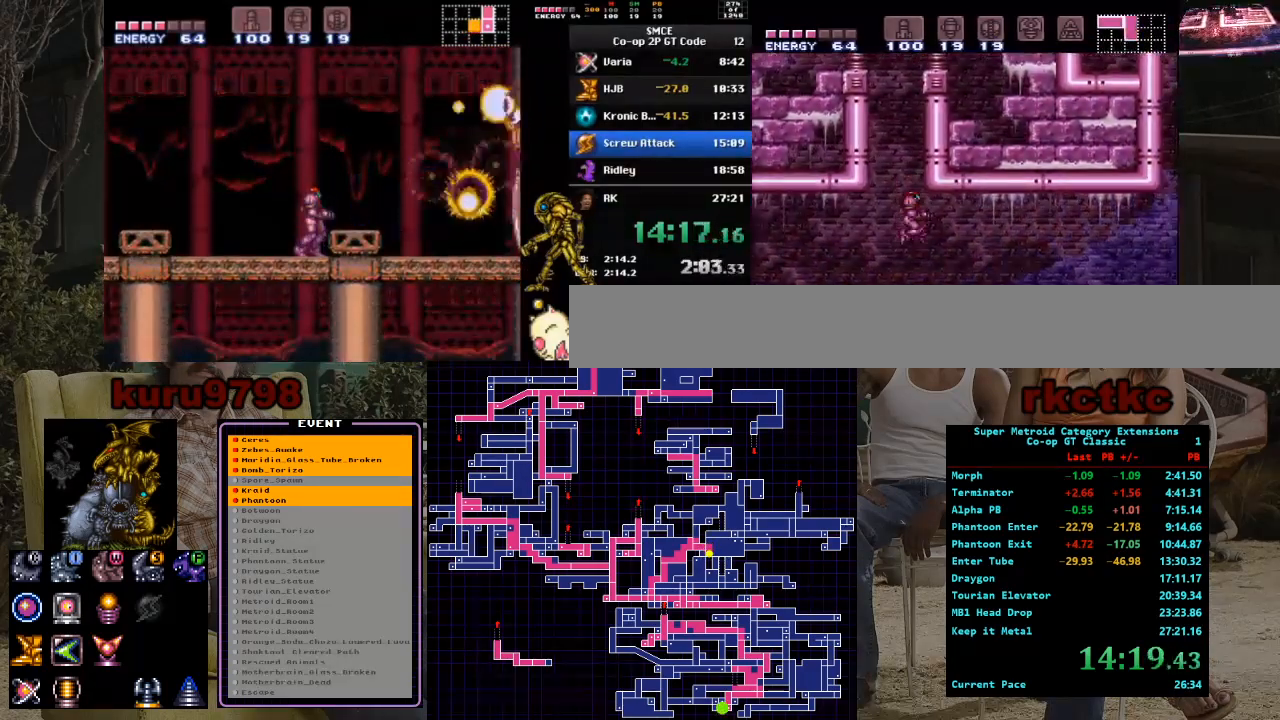
{"buttons": ["DPAD_RIGHT"], "events": []}
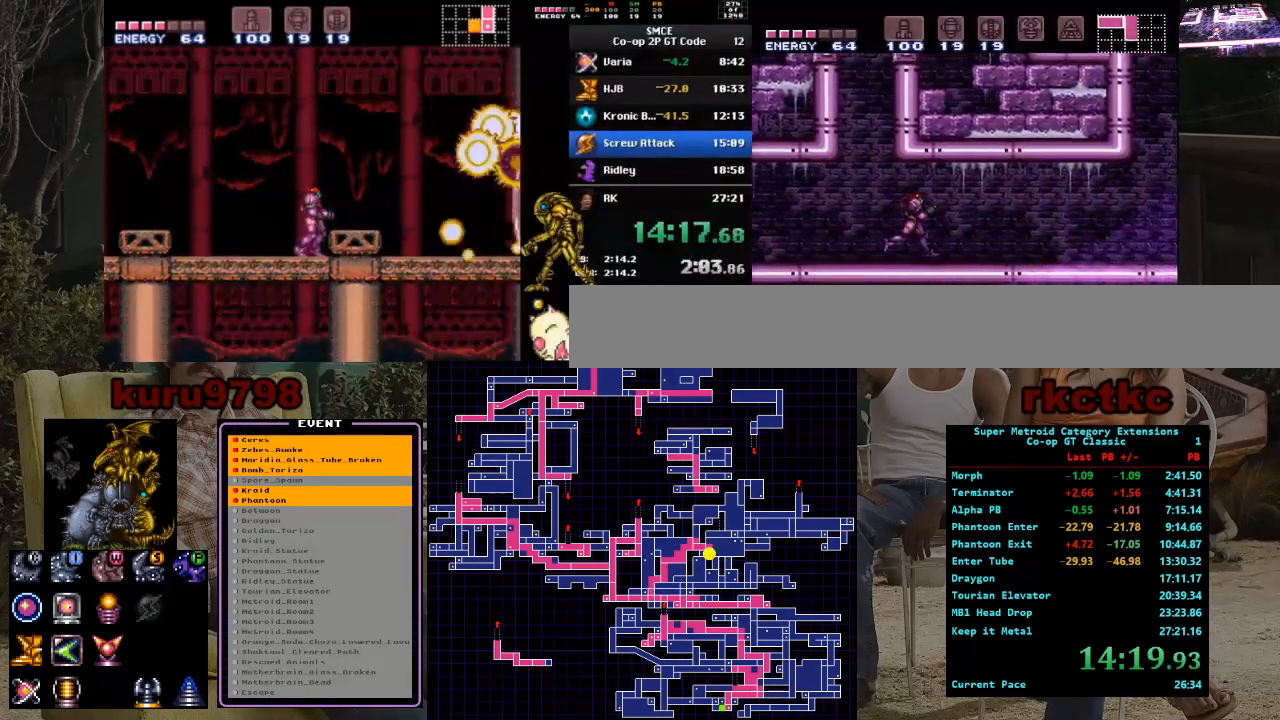
{"buttons": ["DPAD_LEFT"], "events": [[450, "DPAD_RIGHT", "up"], [500, "DPAD_LEFT", "down"]]}
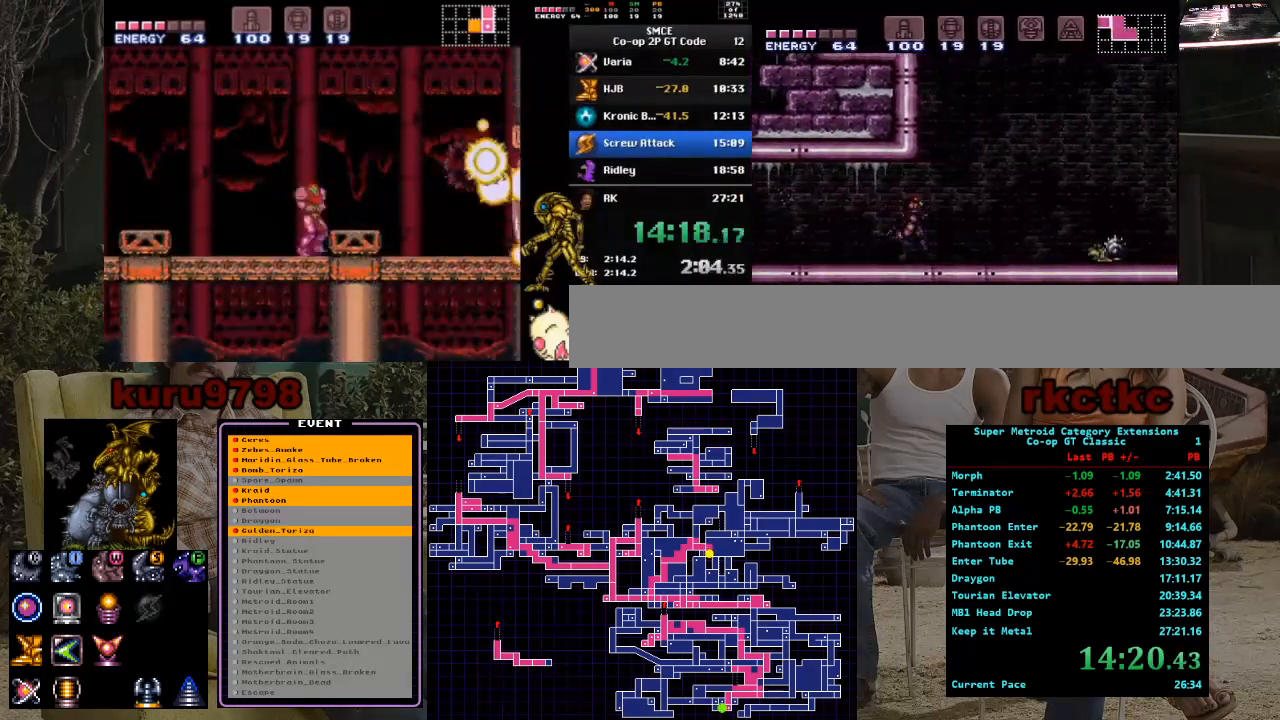
{"buttons": ["DPAD_LEFT"], "events": [[267, "DPAD_LEFT", "up"], [300, "DPAD_RIGHT", "down"], [383, "DPAD_RIGHT", "up"], [417, "DPAD_LEFT", "down"]]}
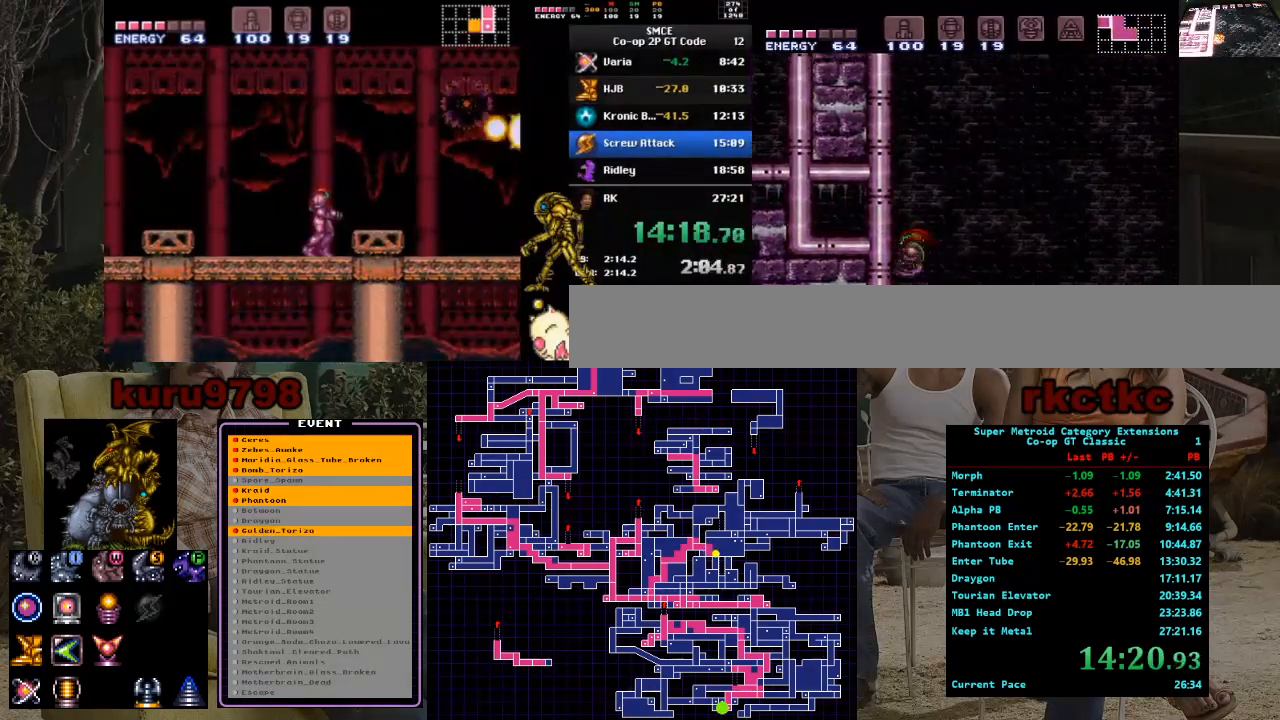
{"buttons": [], "events": [[67, "DPAD_LEFT", "up"], [83, "DPAD_RIGHT", "down"], [200, "DPAD_RIGHT", "up"], [233, "DPAD_LEFT", "down"], [367, "DPAD_LEFT", "up"], [417, "DPAD_RIGHT", "down"], [500, "DPAD_RIGHT", "up"]]}
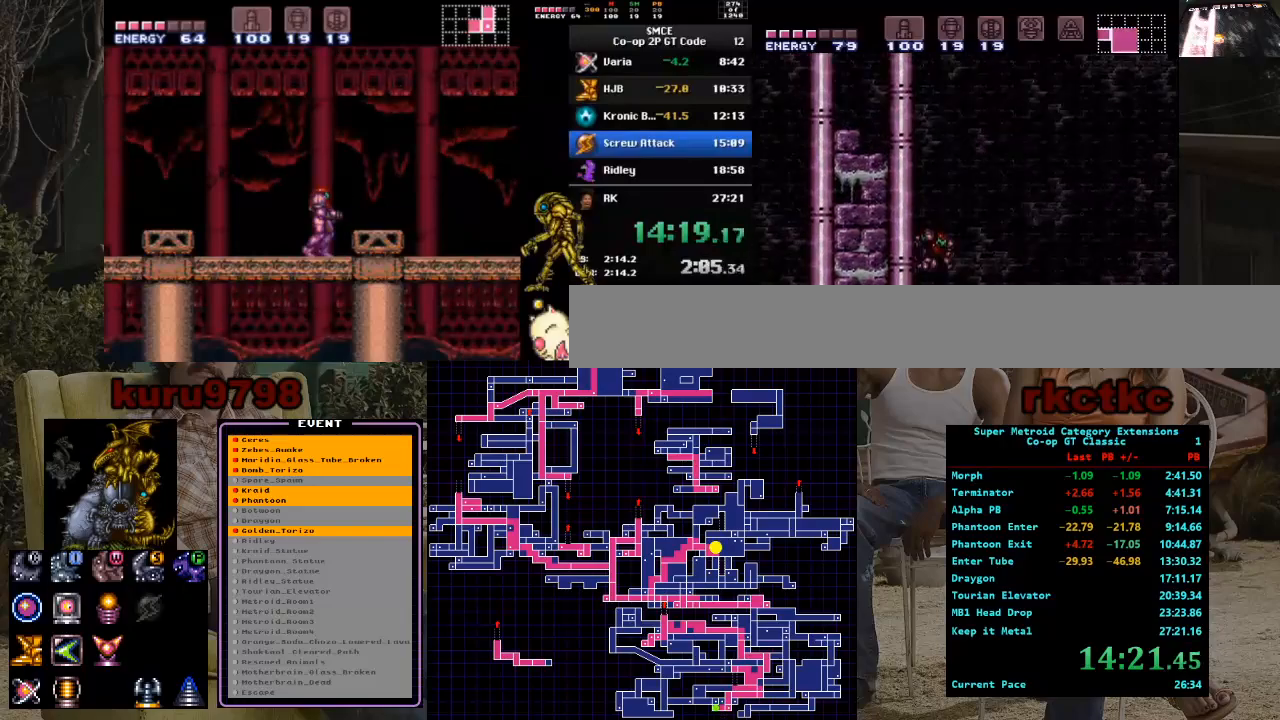
{"buttons": [], "events": [[83, "DPAD_LEFT", "down"], [167, "DPAD_LEFT", "up"], [217, "DPAD_RIGHT", "down"], [300, "DPAD_RIGHT", "up"], [350, "DPAD_LEFT", "down"], [467, "DPAD_LEFT", "up"]]}
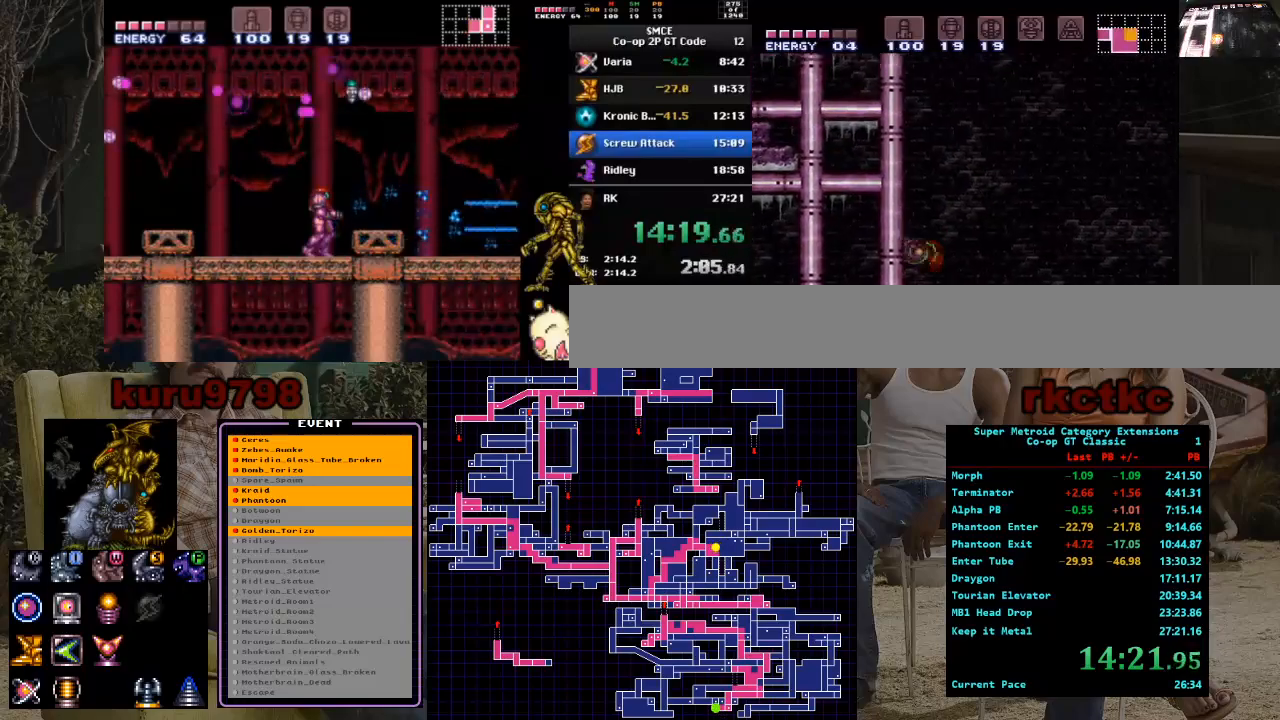
{"buttons": ["DPAD_LEFT"], "events": [[17, "DPAD_RIGHT", "down"], [117, "DPAD_RIGHT", "up"], [150, "DPAD_LEFT", "down"], [267, "DPAD_LEFT", "up"], [317, "DPAD_RIGHT", "down"], [383, "DPAD_RIGHT", "up"], [417, "DPAD_LEFT", "down"]]}
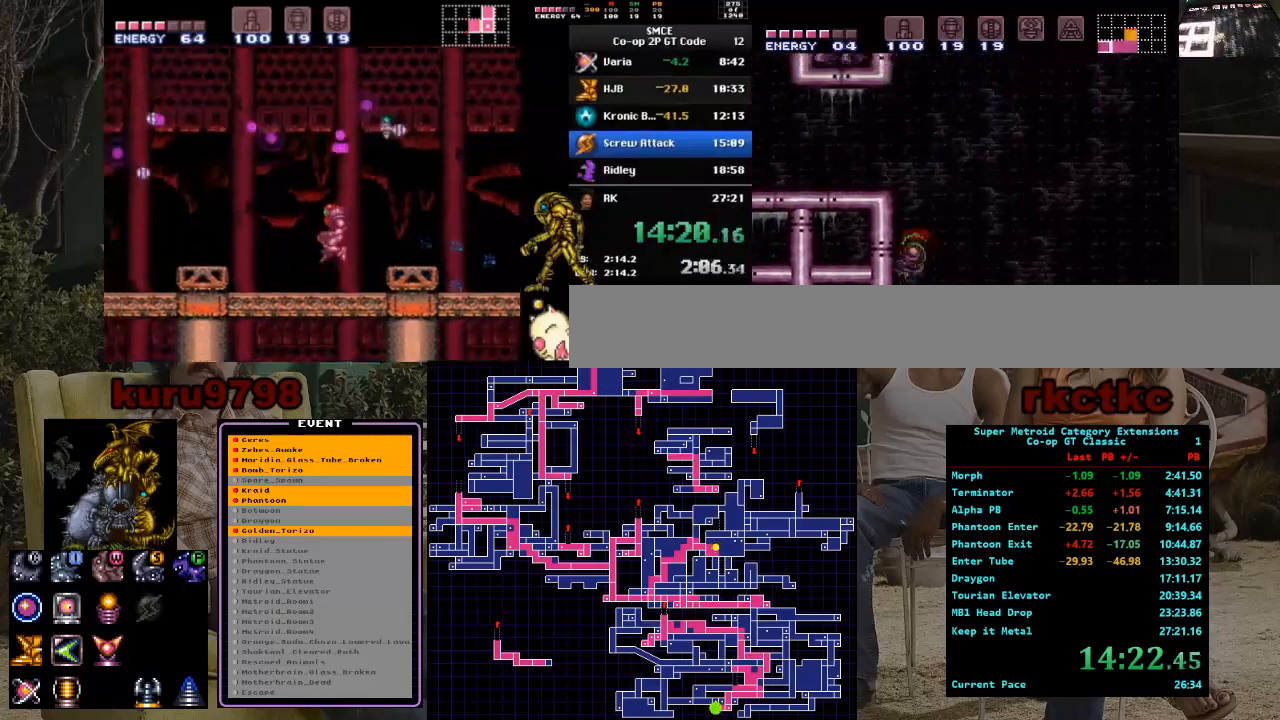
{"buttons": ["DPAD_LEFT"], "events": [[217, "R1", "down"], [300, "X", "down"], [433, "R1", "up"], [433, "X", "up"]]}
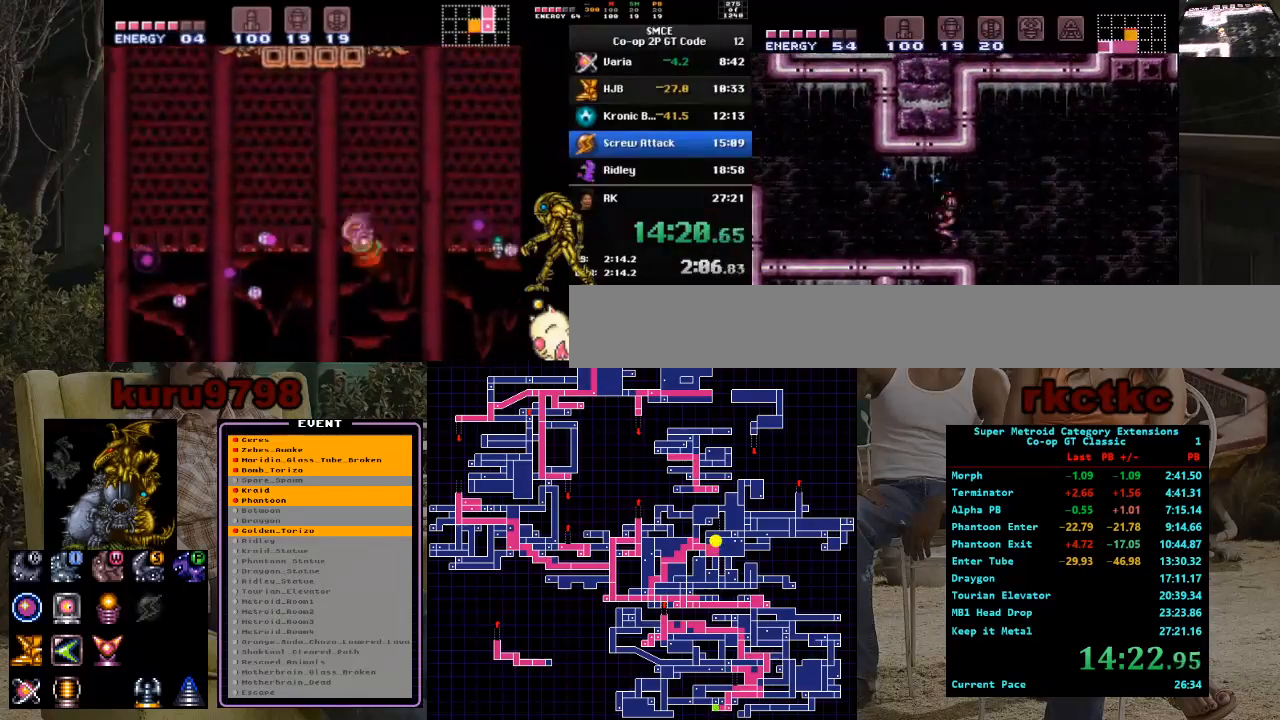
{"buttons": ["DPAD_LEFT"], "events": []}
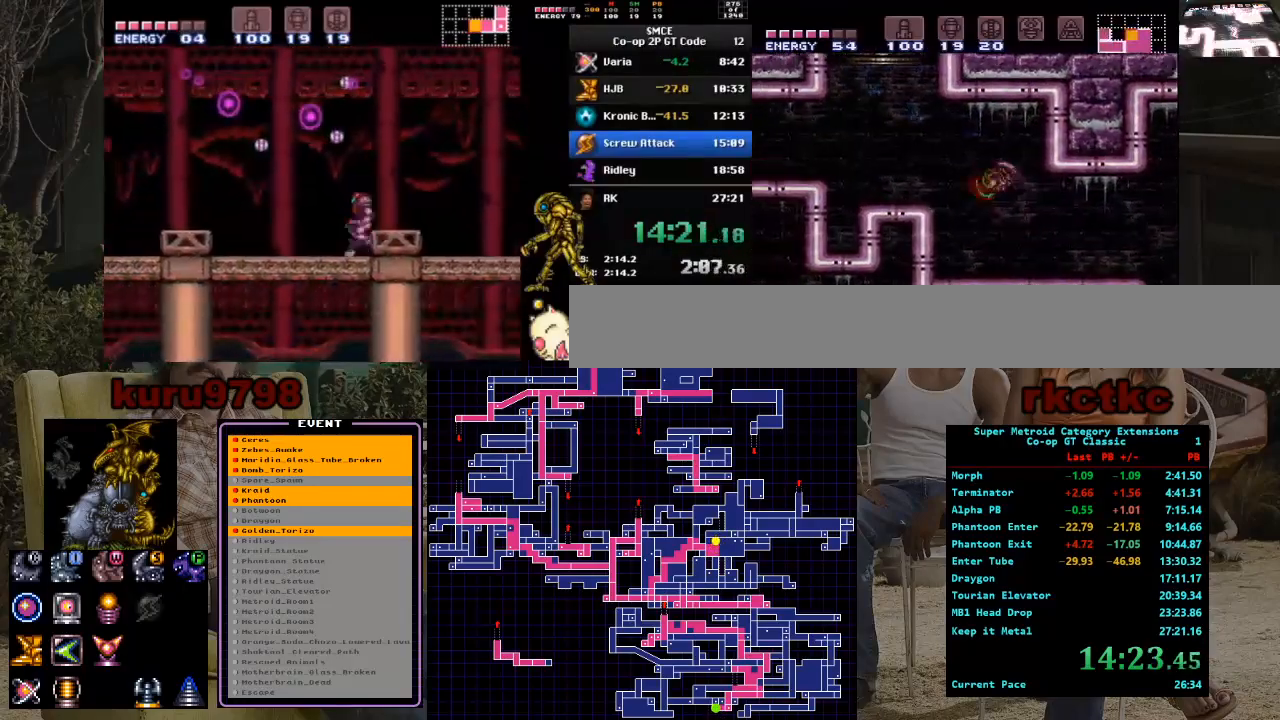
{"buttons": ["DPAD_RIGHT"], "events": [[350, "DPAD_LEFT", "up"], [400, "DPAD_RIGHT", "down"]]}